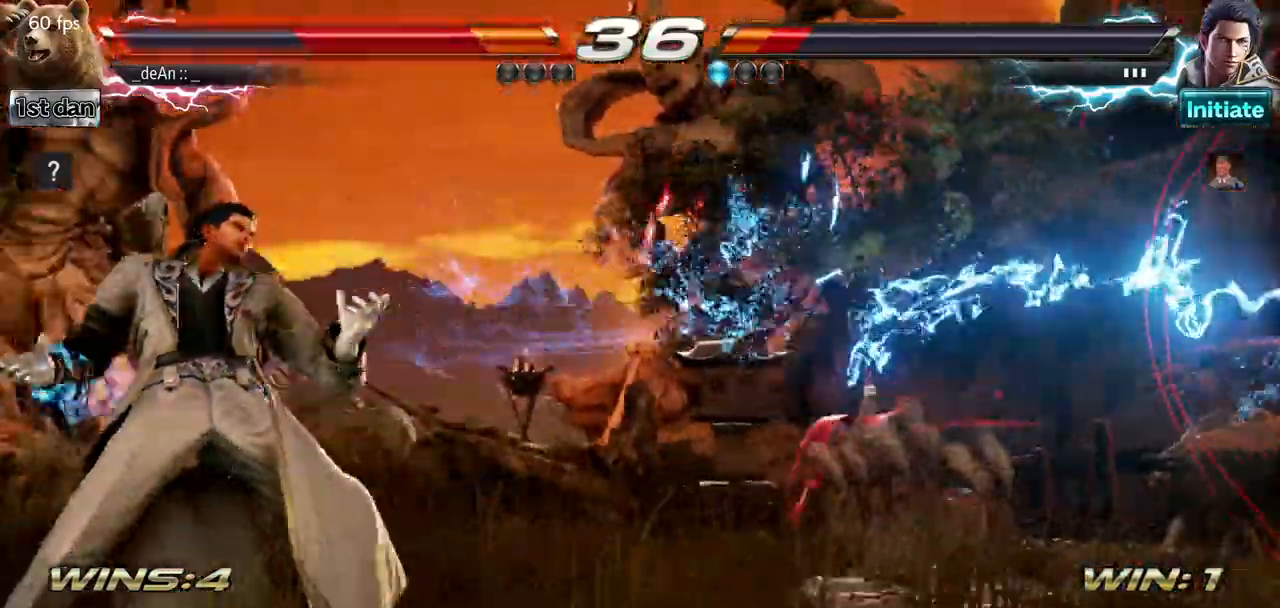
Gameplay with a controller (arcade stick); each line is a JSON object with the inputs held at the frame after it. "events" lists button and stick changes between this image and that frame as [ms after this image, input, new state], when the widget could be followed in between. Not read: L3 R3.
{"buttons": [], "left_stick": "right", "events": []}
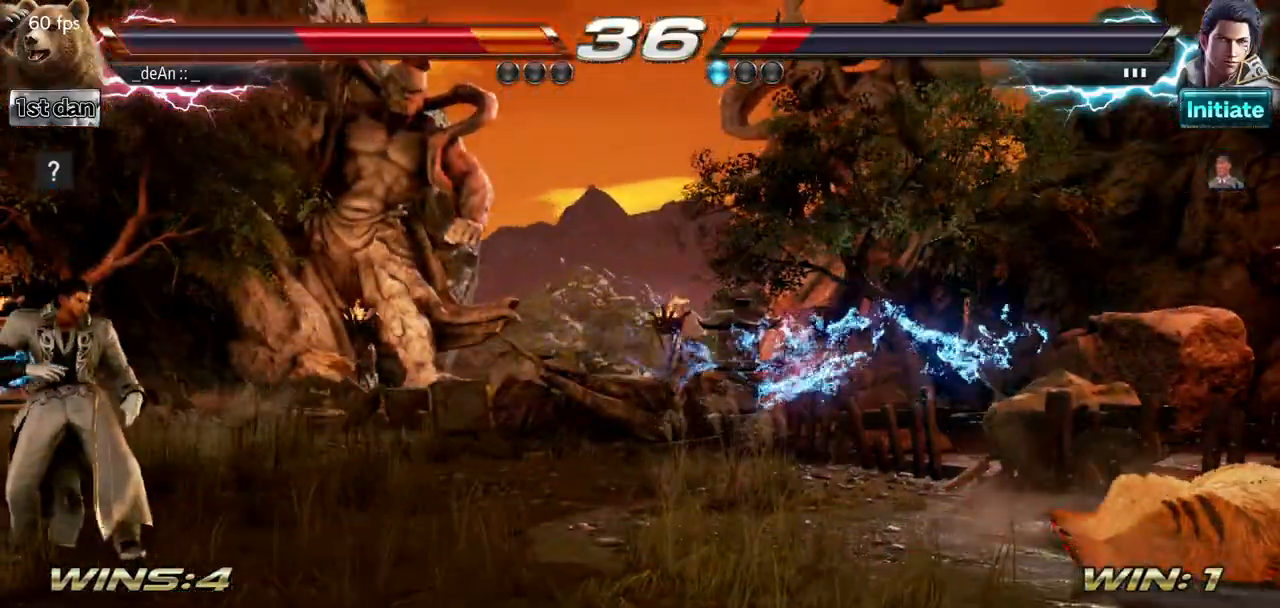
{"buttons": [], "left_stick": "center", "events": [[284, "SQUARE", "down"], [434, "SQUARE", "up"], [468, "left_stick", "center"]]}
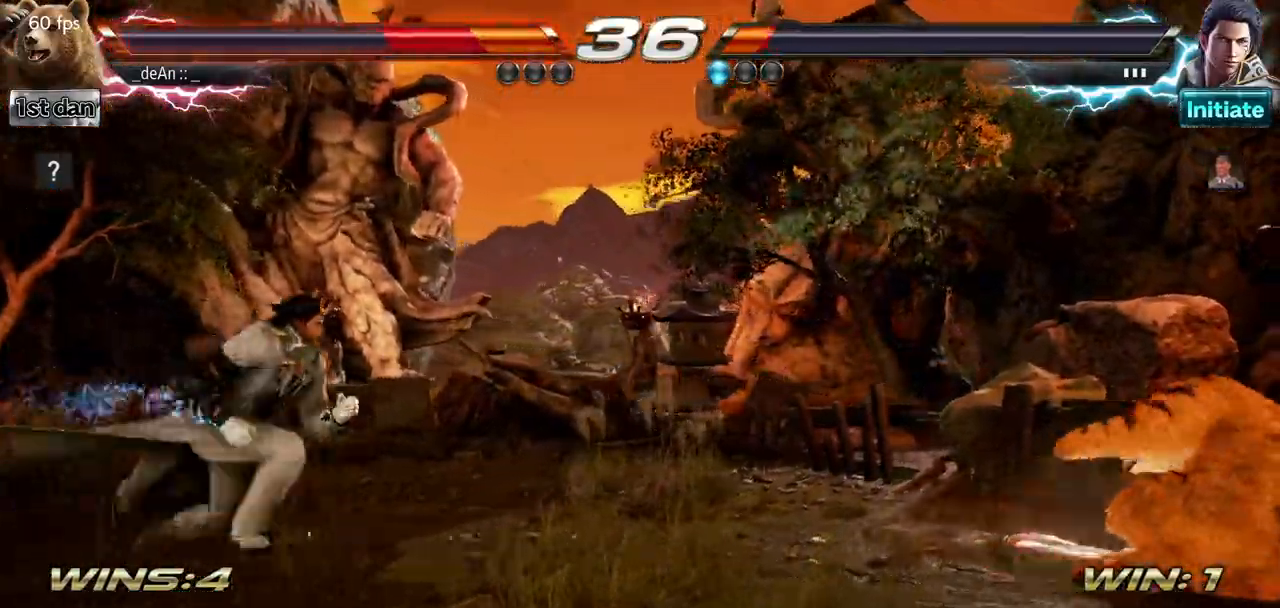
{"buttons": [], "left_stick": "up", "events": [[83, "left_stick", "up"], [167, "left_stick", "center"], [283, "left_stick", "up"], [367, "left_stick", "center"], [467, "left_stick", "up"]]}
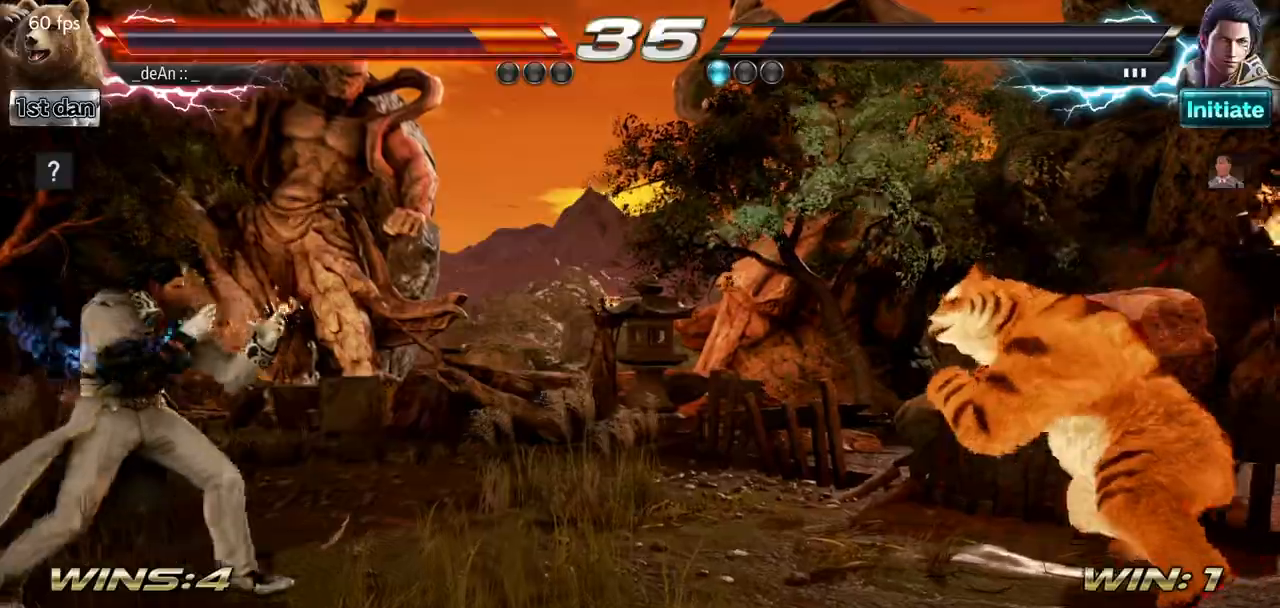
{"buttons": [], "left_stick": "center", "events": [[17, "left_stick", "center"], [117, "left_stick", "up"], [201, "left_stick", "center"], [401, "left_stick", "right"], [484, "left_stick", "center"]]}
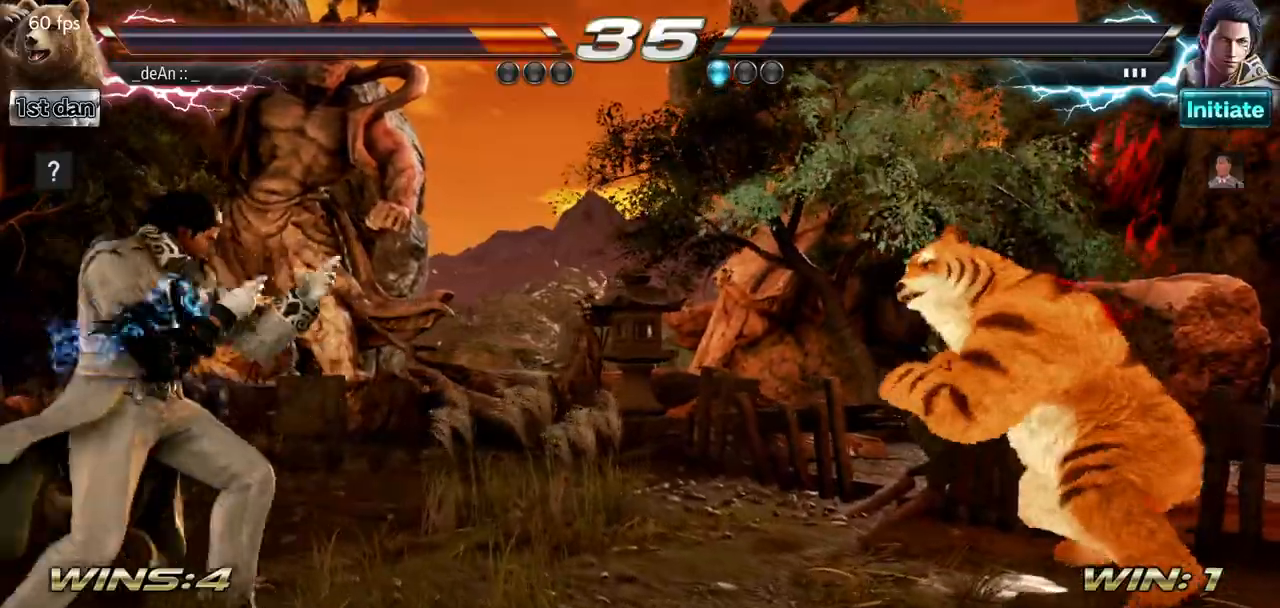
{"buttons": [], "left_stick": "left", "events": [[100, "left_stick", "right"], [250, "left_stick", "center"], [467, "left_stick", "left"]]}
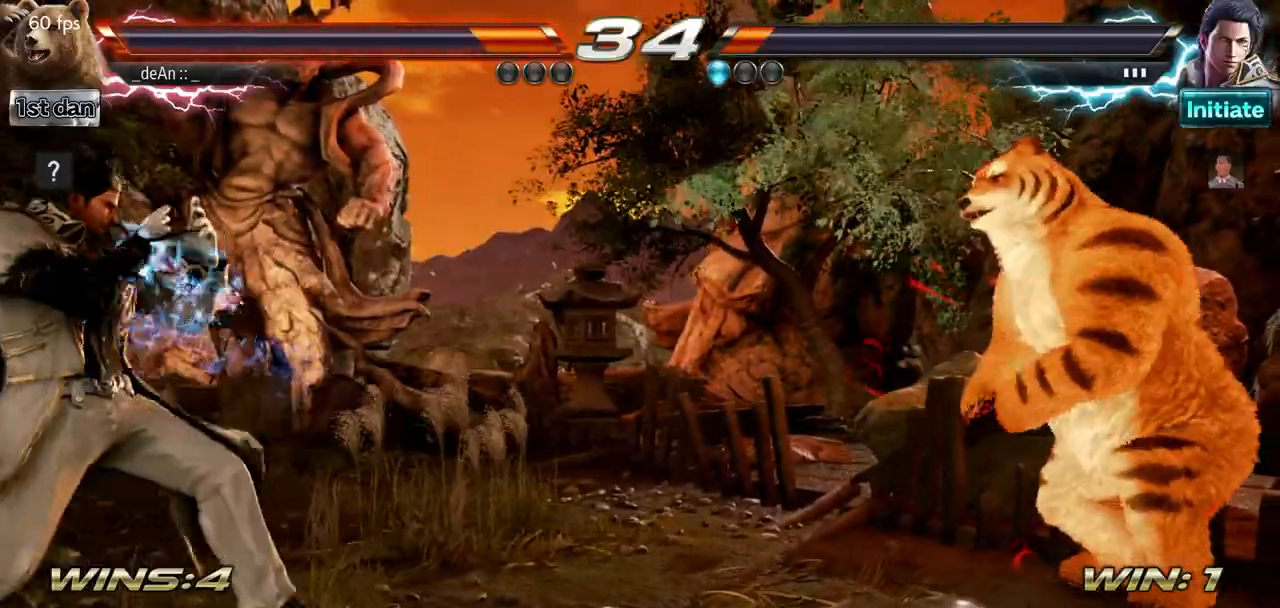
{"buttons": [], "left_stick": "center", "events": [[83, "left_stick", "center"], [250, "left_stick", "left"], [400, "left_stick", "center"]]}
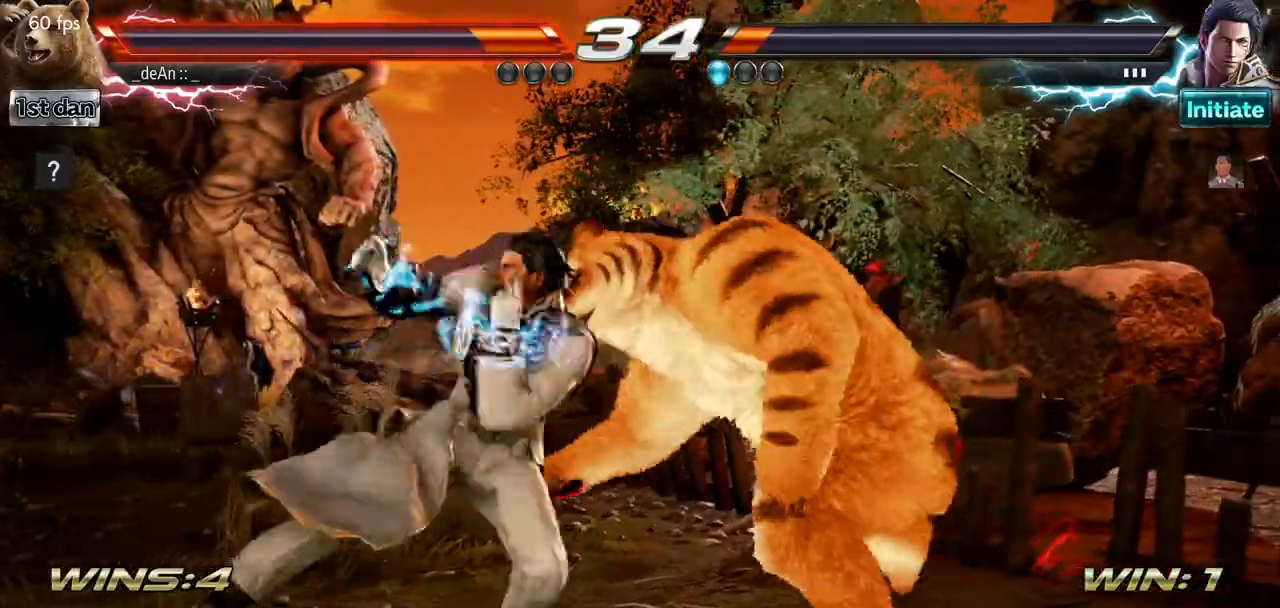
{"buttons": [], "left_stick": "right", "events": [[34, "left_stick", "right"], [67, "SQUARE", "down"], [167, "left_stick", "center"], [451, "SQUARE", "up"], [451, "left_stick", "right"]]}
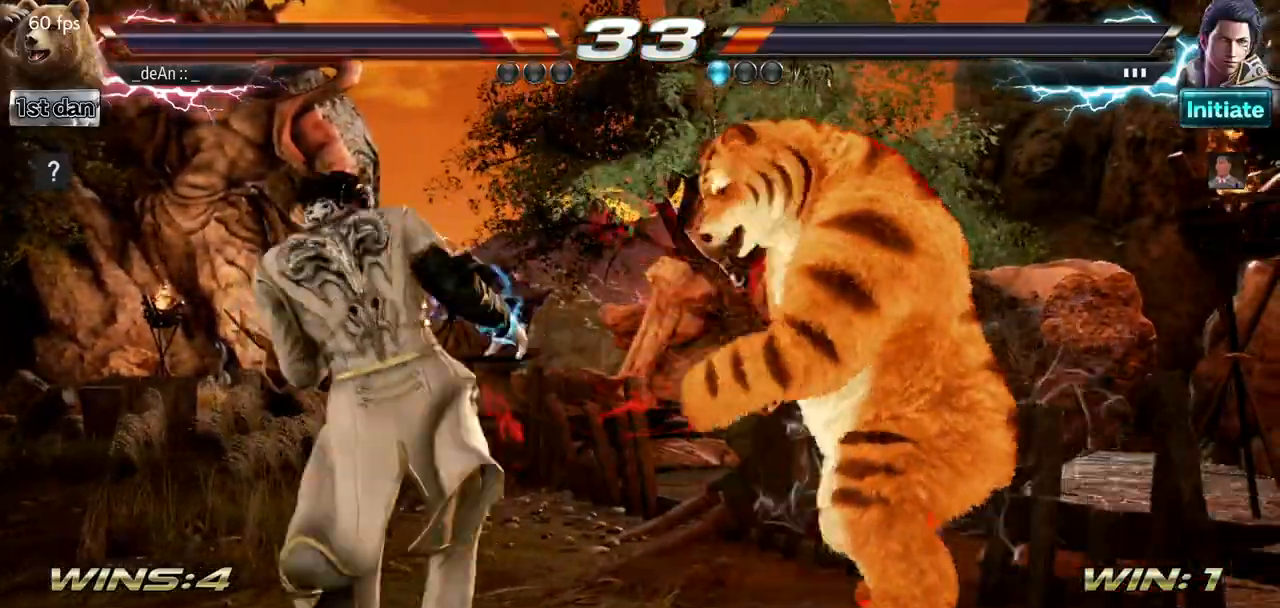
{"buttons": [], "left_stick": "right", "events": []}
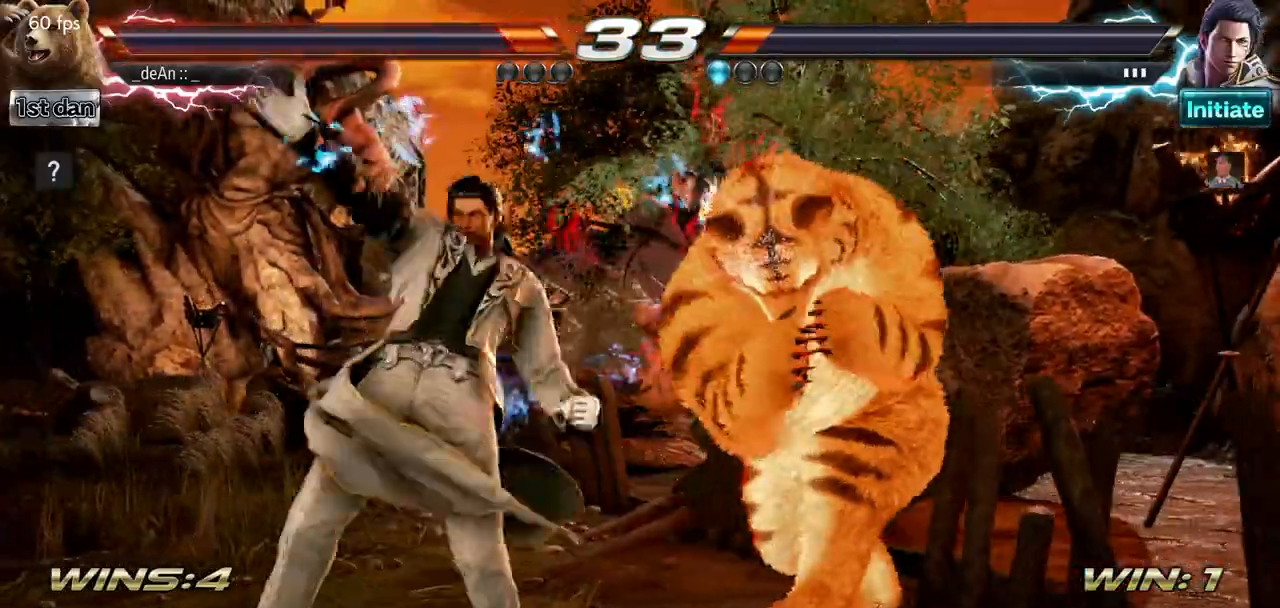
{"buttons": ["SQUARE", "TRIANGLE"], "left_stick": "center", "events": [[334, "SQUARE", "down"], [334, "left_stick", "center"], [417, "TRIANGLE", "down"]]}
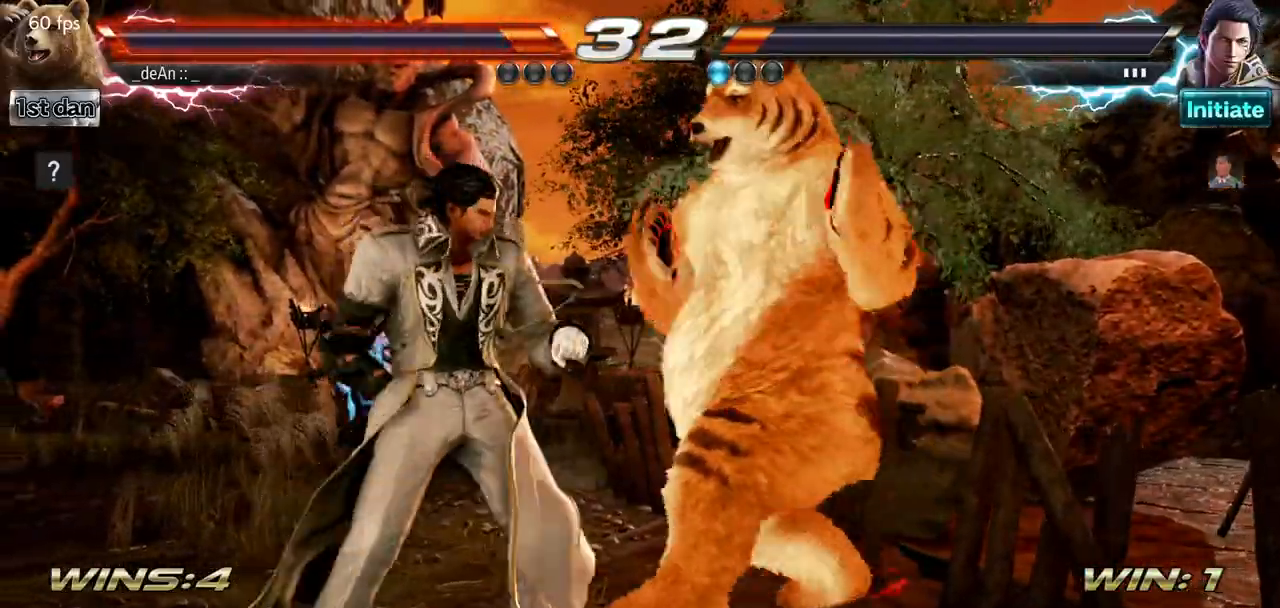
{"buttons": [], "left_stick": "center", "events": [[33, "SQUARE", "up"], [66, "TRIANGLE", "up"]]}
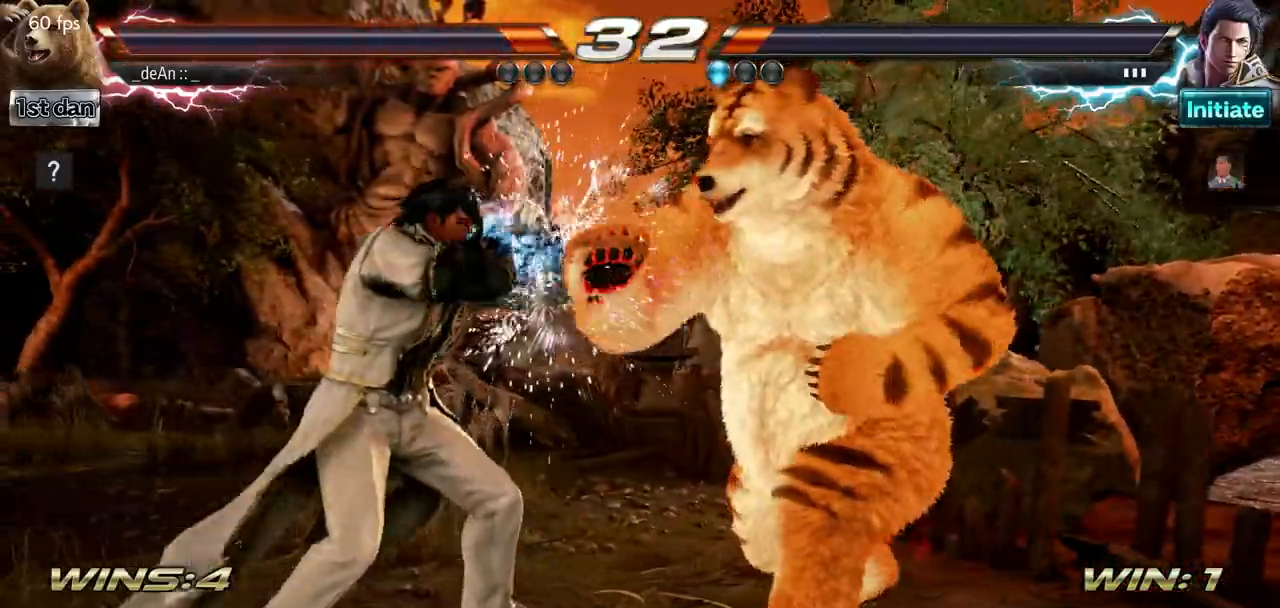
{"buttons": [], "left_stick": "center", "events": [[134, "TRIANGLE", "down"], [217, "SQUARE", "down"], [267, "TRIANGLE", "up"], [351, "SQUARE", "up"], [401, "CROSS", "down"], [484, "CROSS", "up"]]}
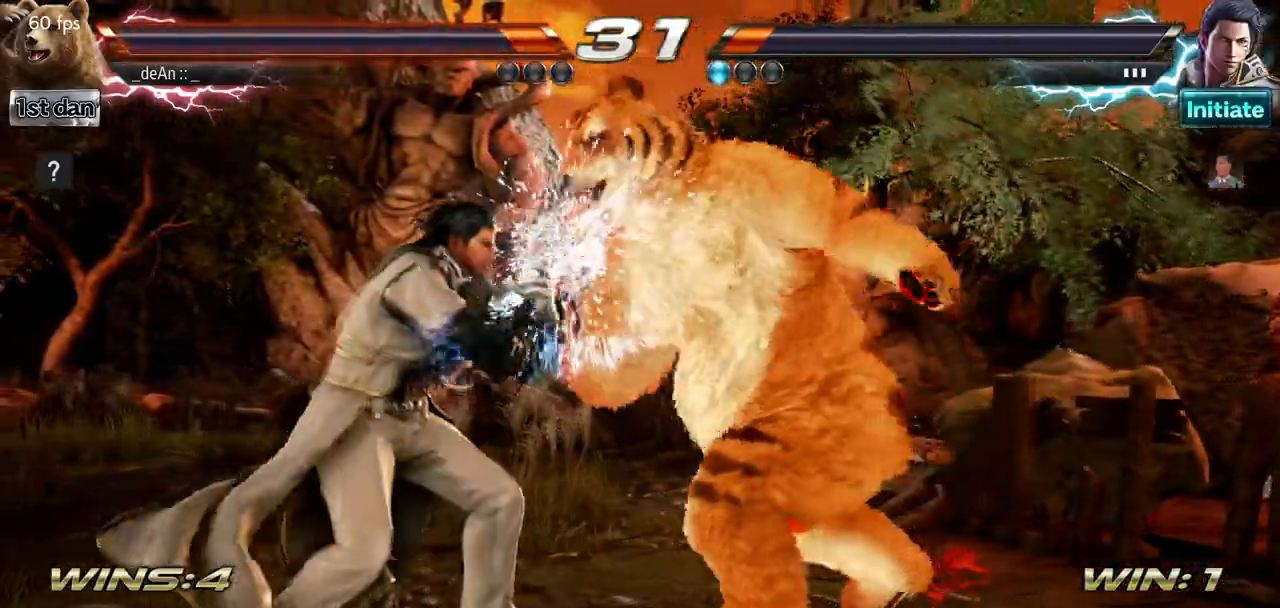
{"buttons": ["CROSS"], "left_stick": "center", "events": [[83, "CROSS", "down"], [133, "CROSS", "up"], [217, "CROSS", "down"], [333, "CROSS", "up"], [367, "CROSS", "down"]]}
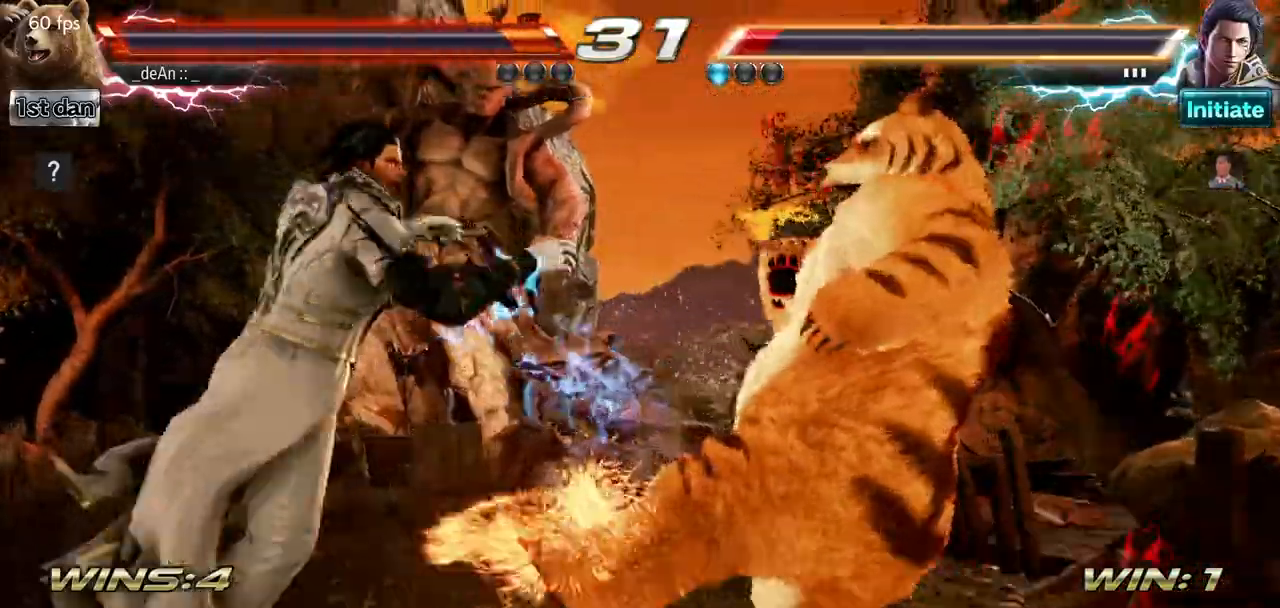
{"buttons": [], "left_stick": "center", "events": [[34, "CROSS", "up"], [367, "TRIANGLE", "down"], [451, "TRIANGLE", "up"]]}
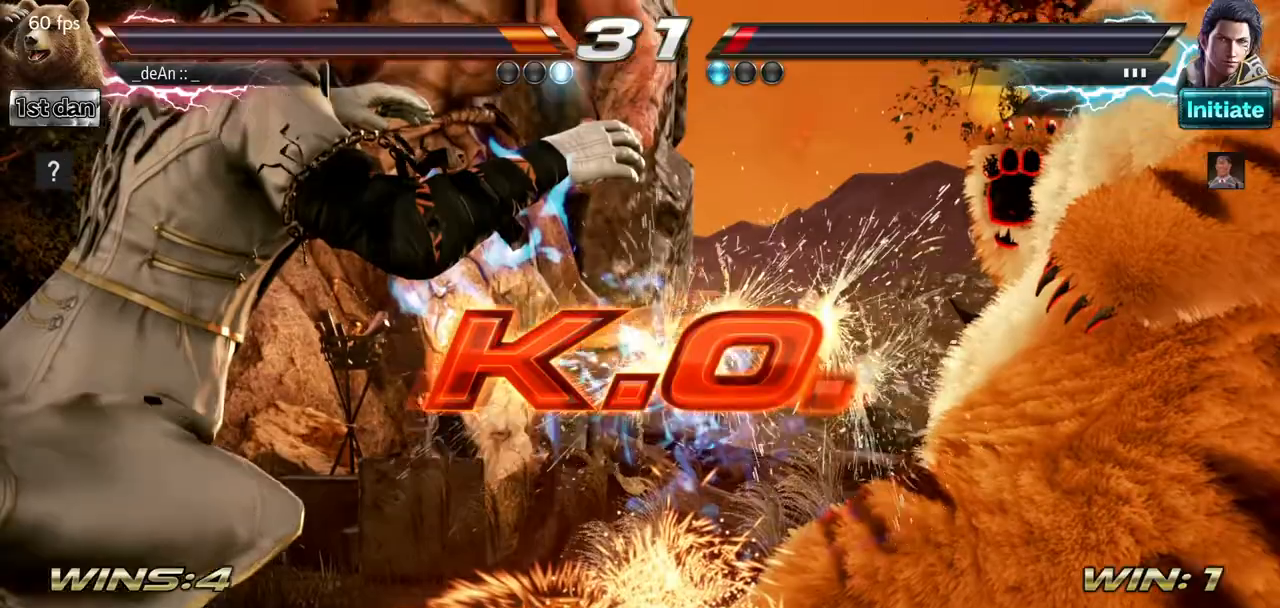
{"buttons": [], "left_stick": "center", "events": []}
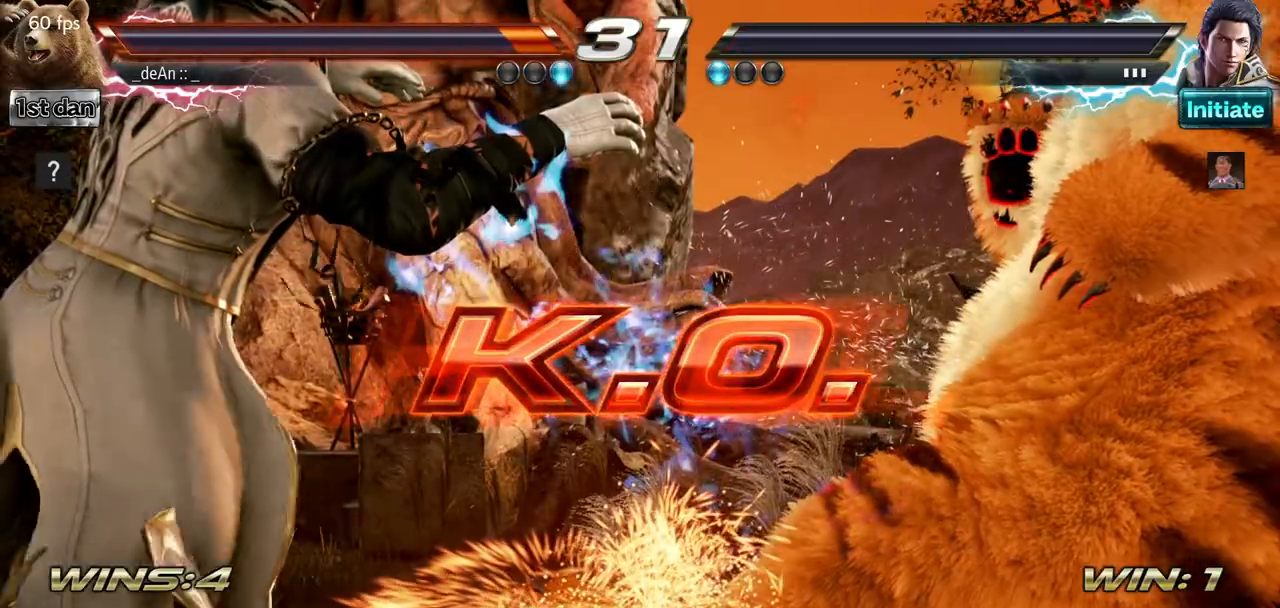
{"buttons": [], "left_stick": "center", "events": [[34, "SQUARE", "down"], [167, "SQUARE", "up"], [234, "SQUARE", "down"], [401, "SQUARE", "up"]]}
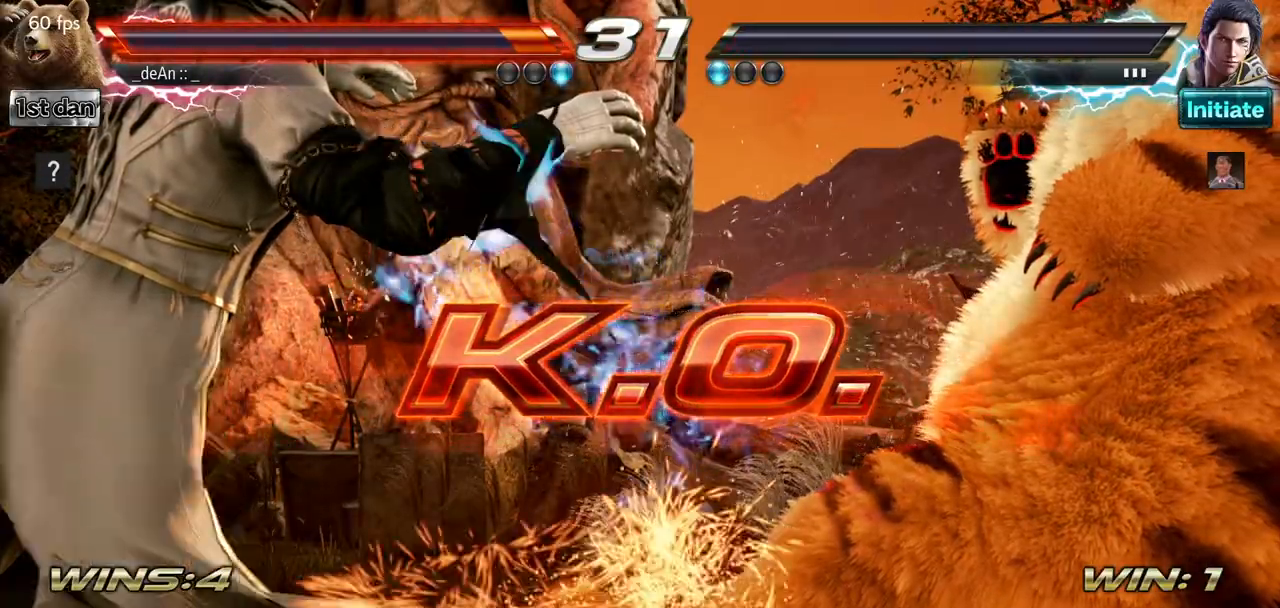
{"buttons": [], "left_stick": "left", "events": [[283, "left_stick", "left"], [367, "left_stick", "center"], [467, "left_stick", "left"]]}
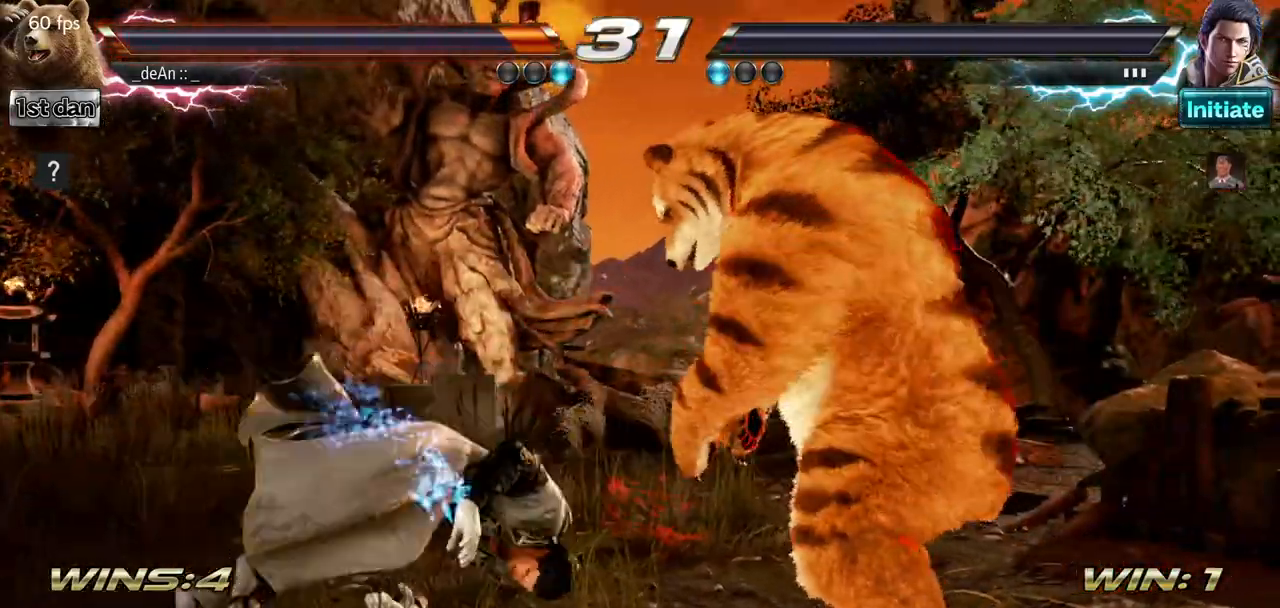
{"buttons": [], "left_stick": "center", "events": [[117, "left_stick", "down"], [184, "left_stick", "left"], [334, "left_stick", "center"]]}
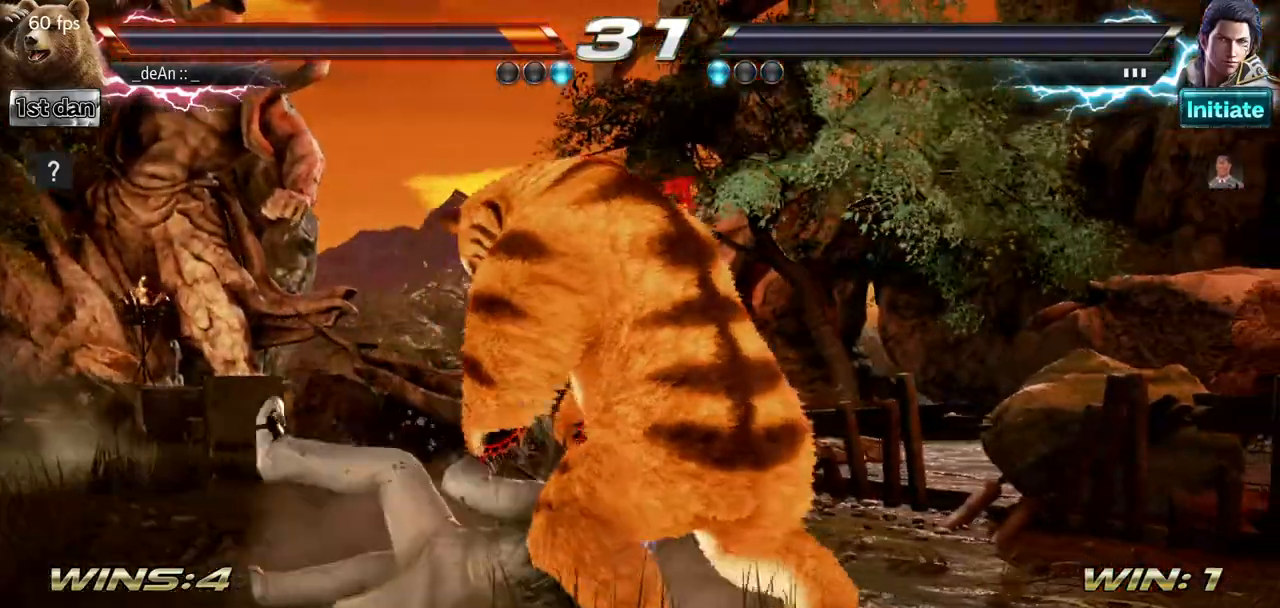
{"buttons": [], "left_stick": "center", "events": [[50, "left_stick", "left"], [133, "left_stick", "center"], [250, "left_stick", "left"], [483, "left_stick", "center"]]}
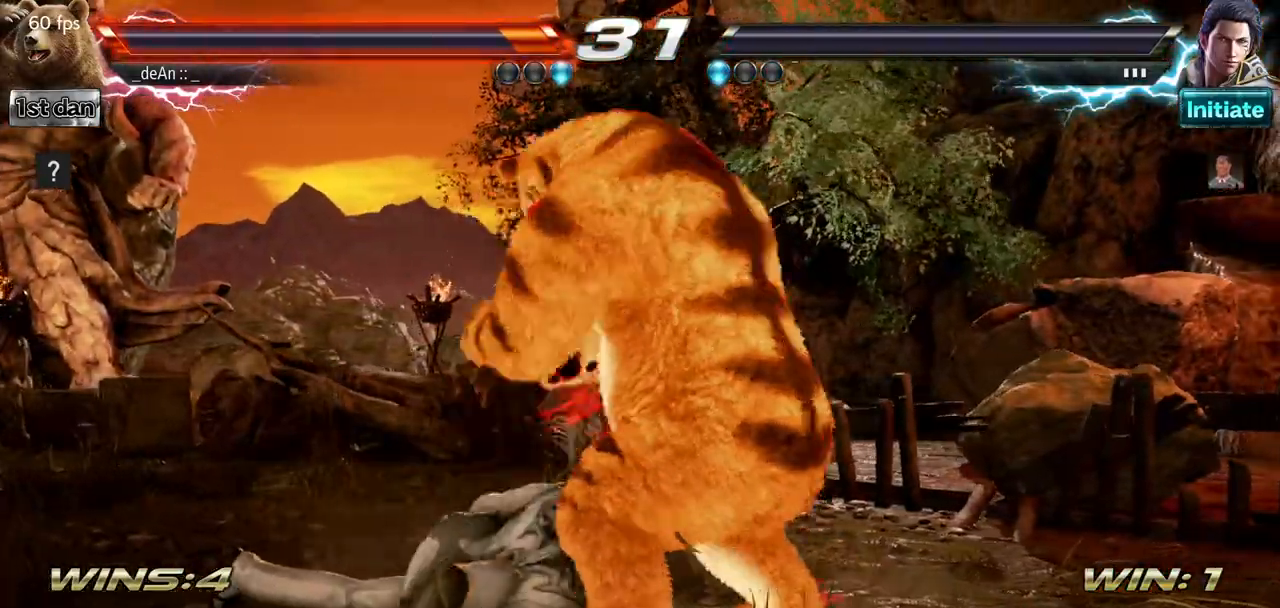
{"buttons": [], "left_stick": "center", "events": [[100, "left_stick", "left"], [334, "left_stick", "center"]]}
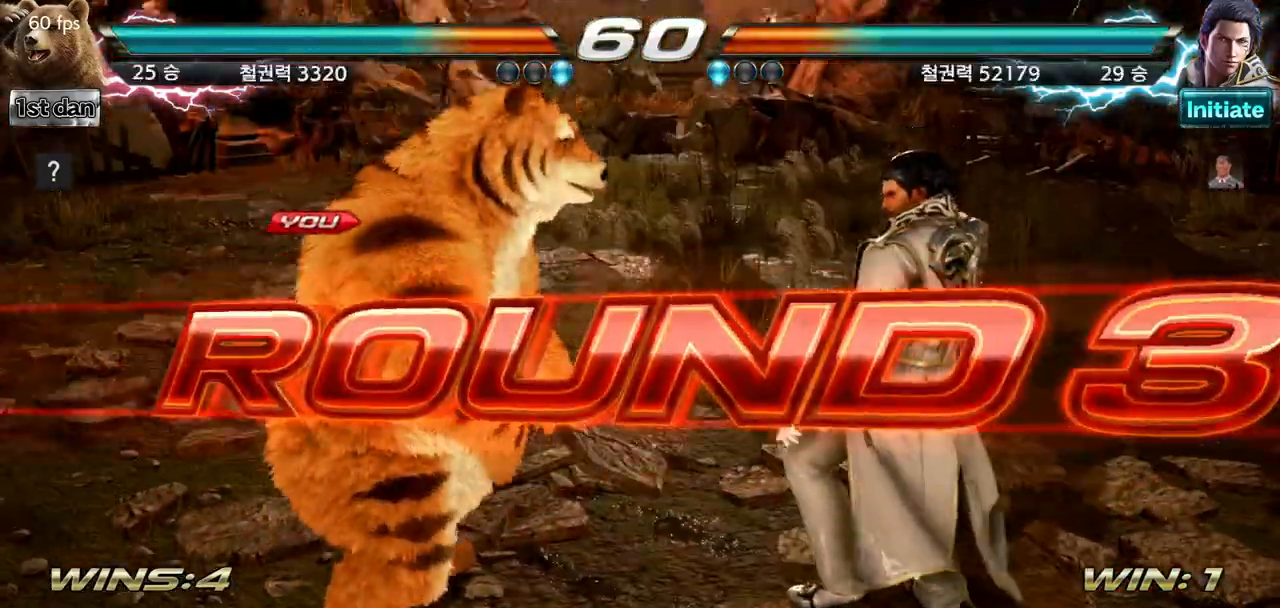
{"buttons": [], "left_stick": "center", "events": []}
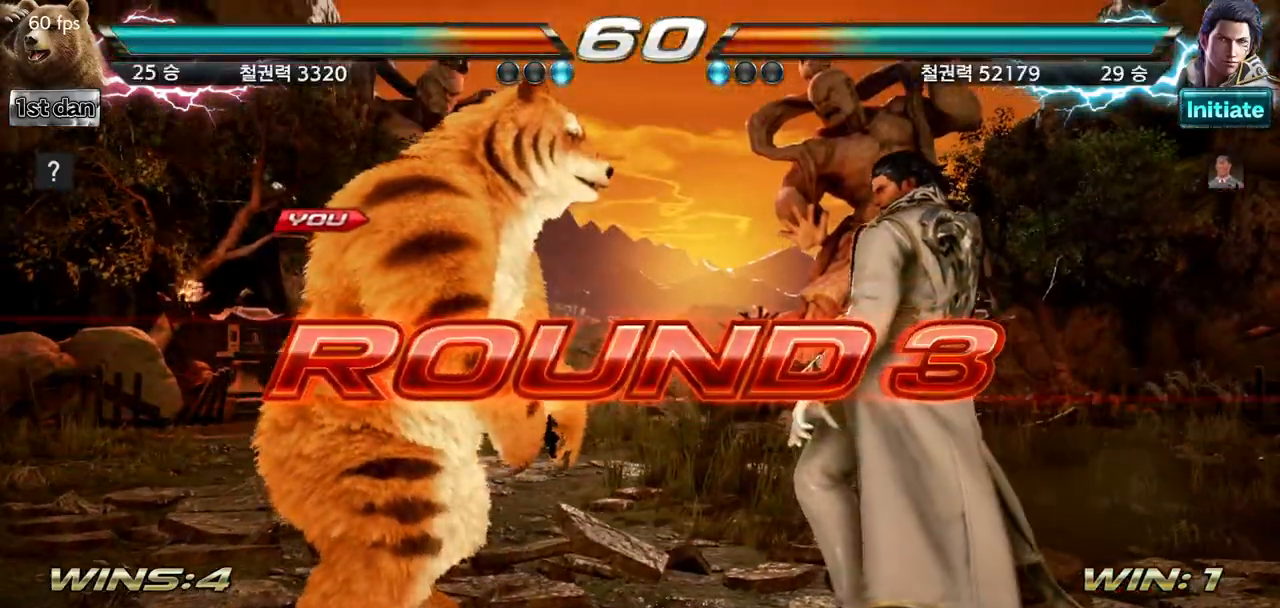
{"buttons": [], "left_stick": "center", "events": []}
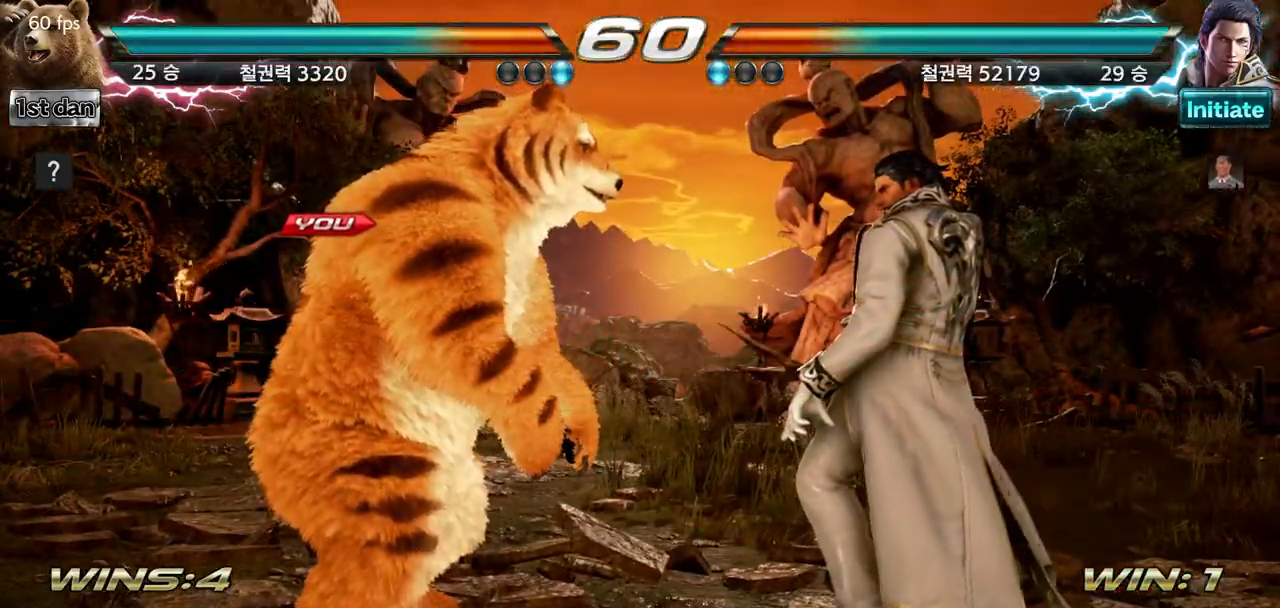
{"buttons": [], "left_stick": "center", "events": []}
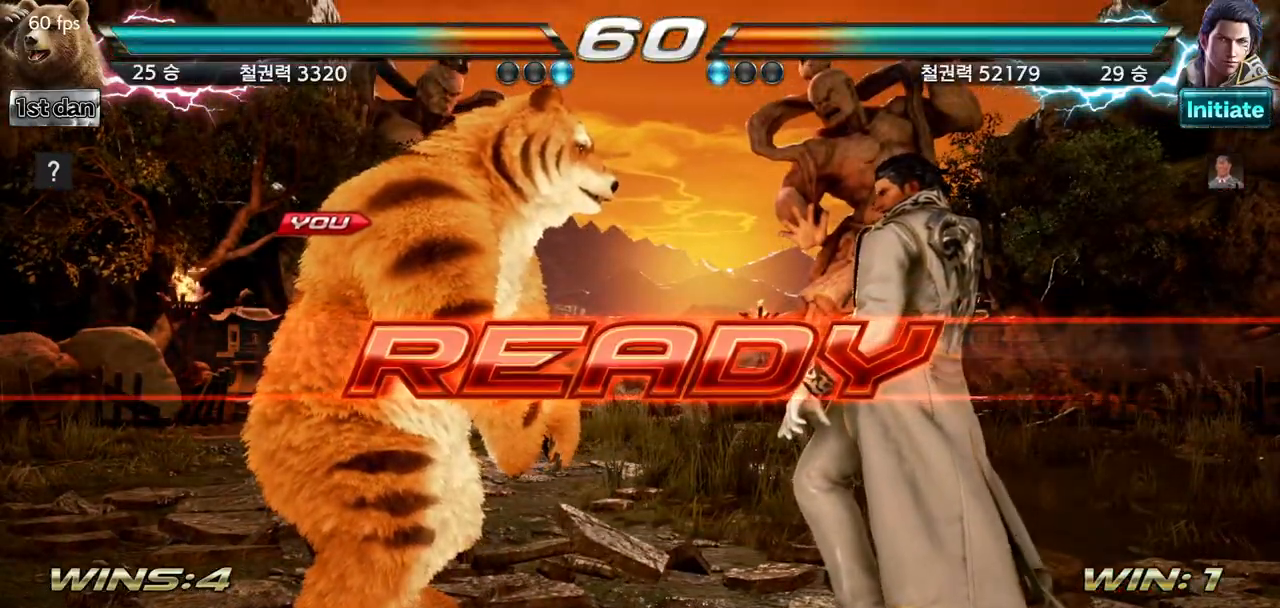
{"buttons": [], "left_stick": "center", "events": []}
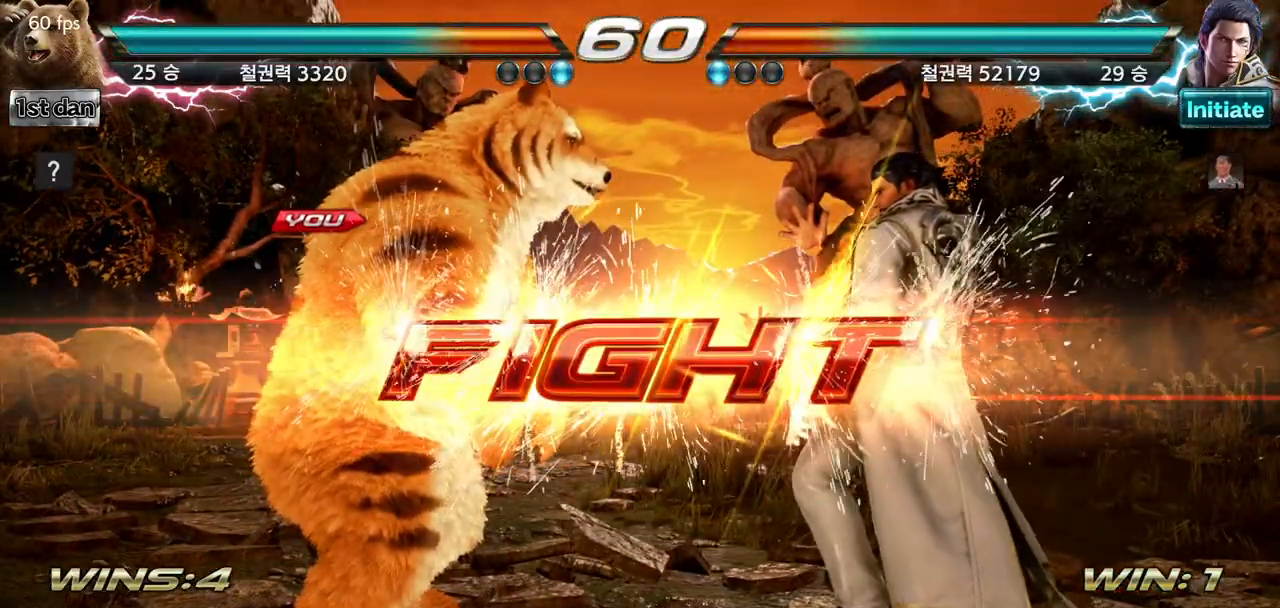
{"buttons": [], "left_stick": "center", "events": [[333, "TRIANGLE", "down"], [500, "TRIANGLE", "up"]]}
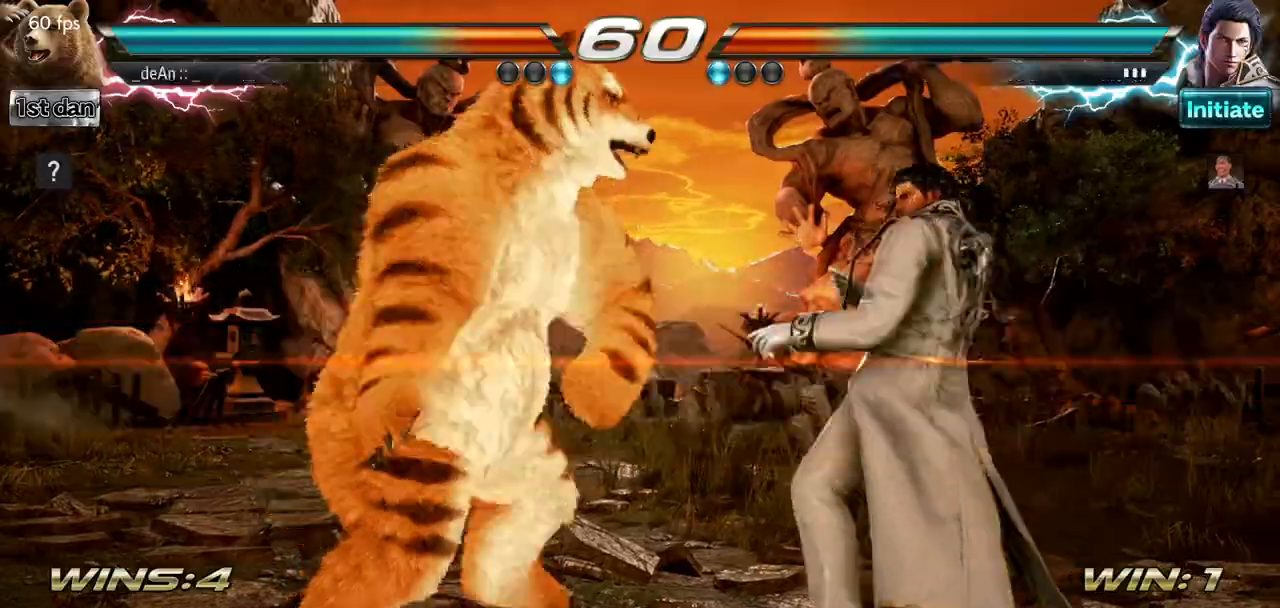
{"buttons": [], "left_stick": "right", "events": [[234, "left_stick", "right"], [334, "CROSS", "down"], [334, "SQUARE", "down"], [401, "CROSS", "up"], [401, "SQUARE", "up"]]}
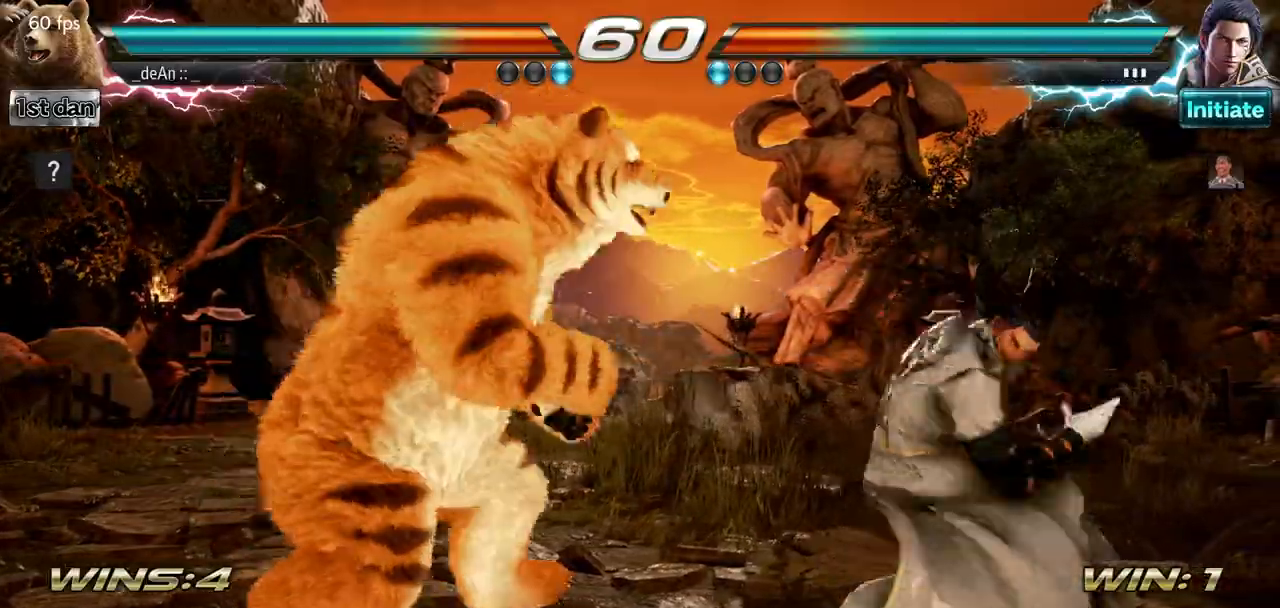
{"buttons": [], "left_stick": "left", "events": [[50, "left_stick", "center"], [483, "left_stick", "left"]]}
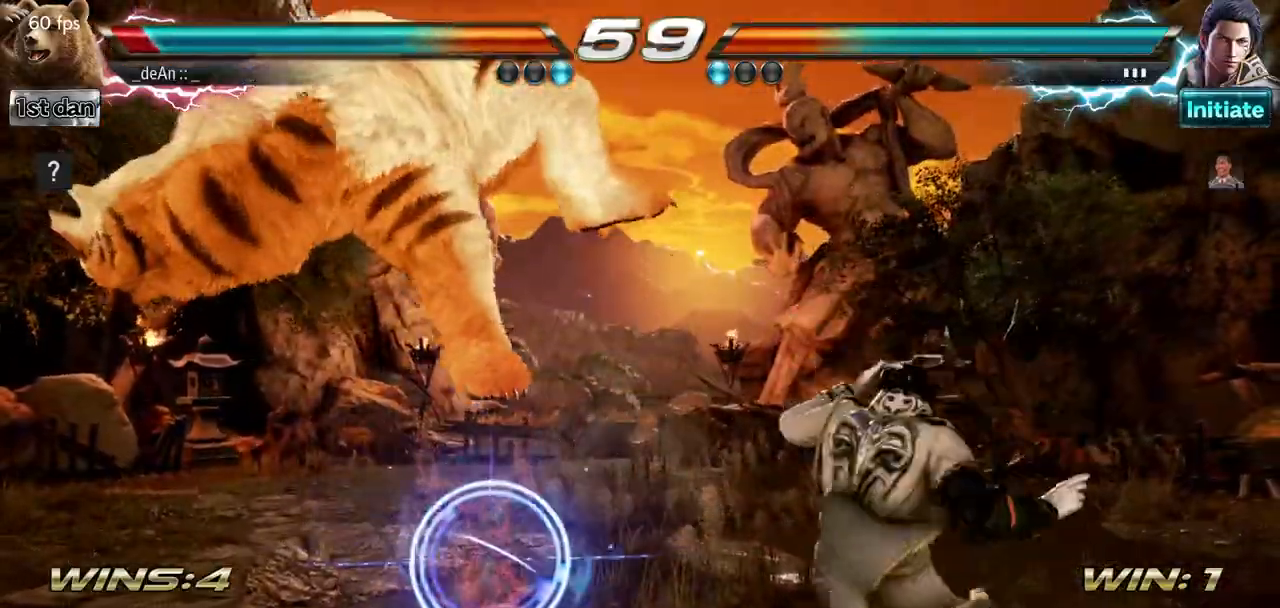
{"buttons": [], "left_stick": "left", "events": [[167, "SQUARE", "down"], [317, "SQUARE", "up"]]}
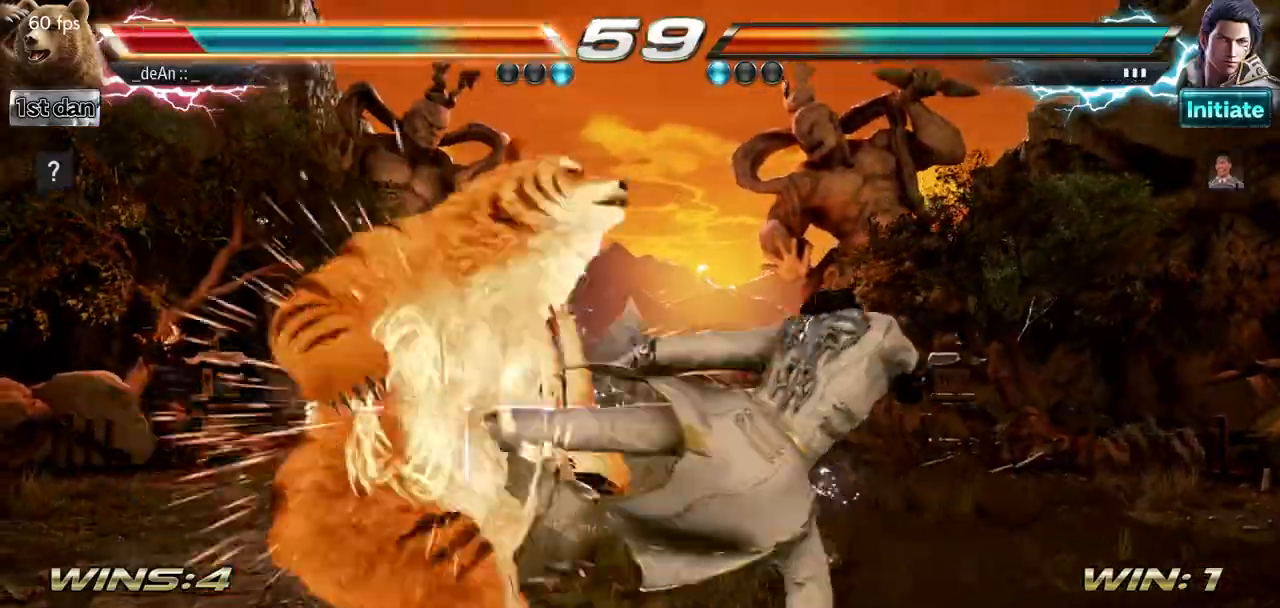
{"buttons": [], "left_stick": "left", "events": []}